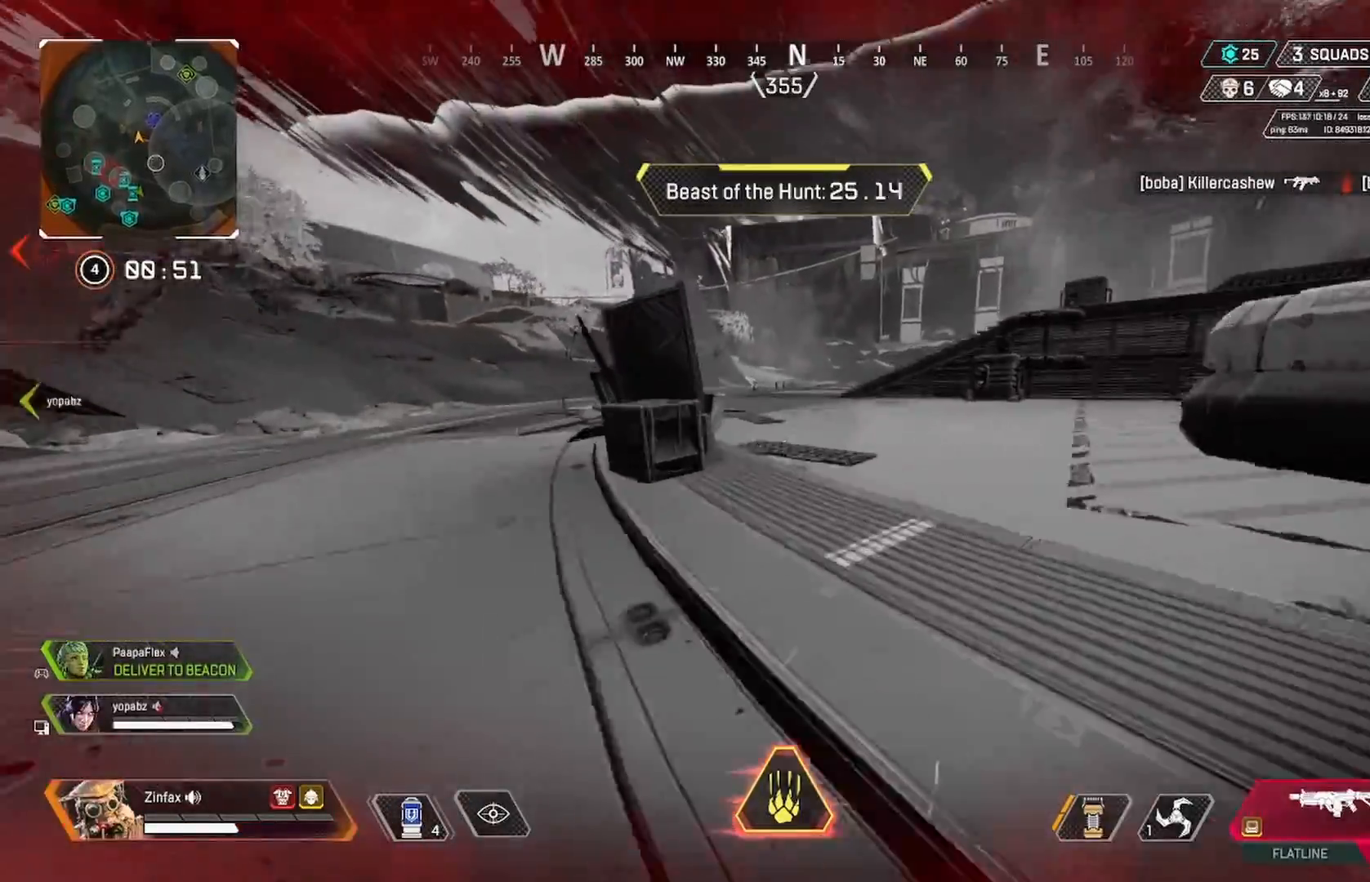
Gameplay with a controller (Xbox layout); each line is a JSON object with the inputs held at the frame after it (dt_ms = milliseconds from this image to that frame). "events" lists button and stick changes between this image and that frame as [ms after this image, input, new state], when the widget could be followed in between.
{"dt_ms": 1000, "buttons": ["DPAD_UP"], "left_stick": "up", "right_stick": "right"}
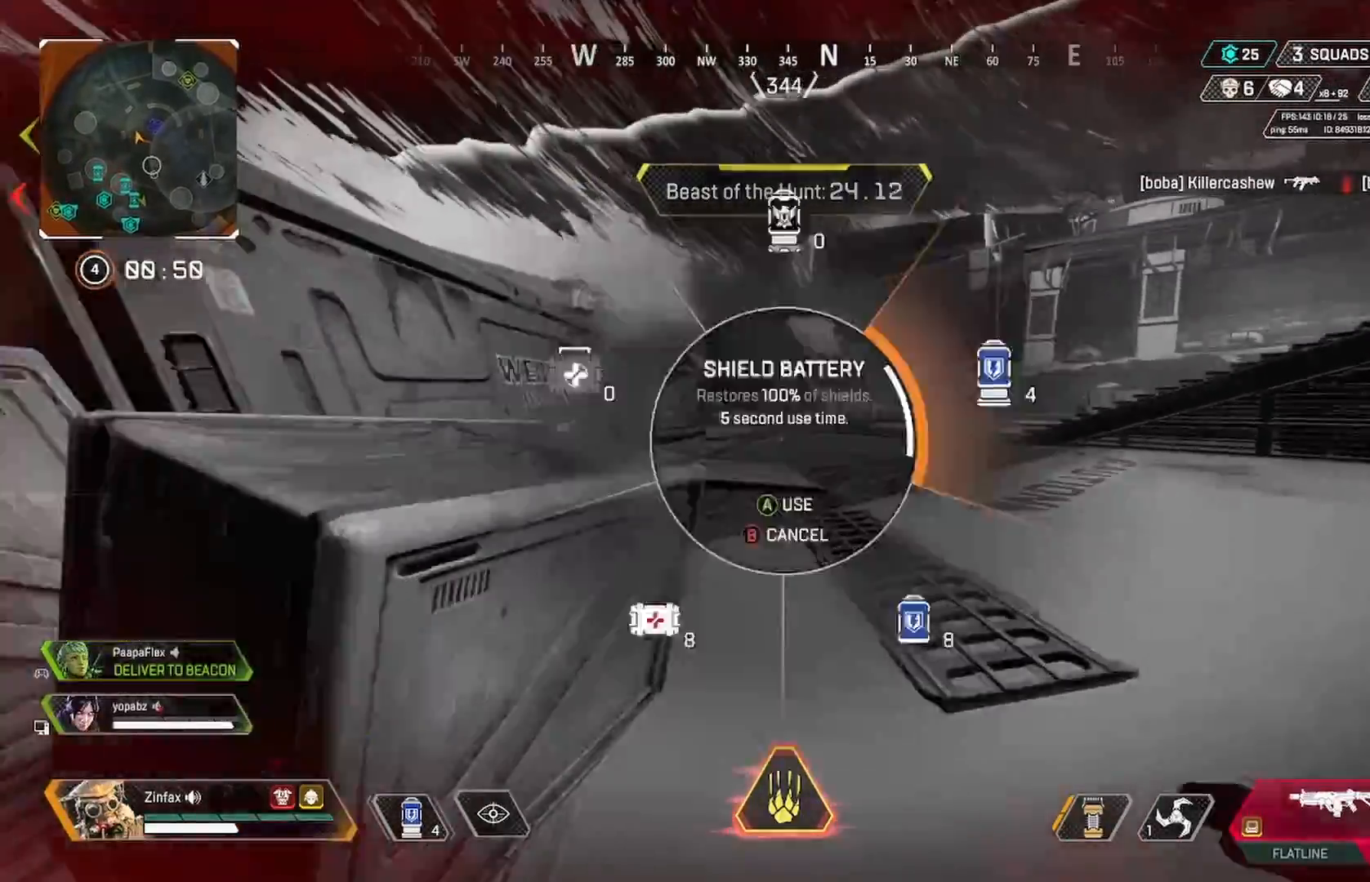
{"dt_ms": 500, "buttons": ["A"], "left_stick": "up", "right_stick": "center", "events": [[67, "DPAD_UP", "up"], [83, "right_stick", "center"], [167, "DPAD_UP", "down"], [200, "right_stick", "left"], [217, "DPAD_UP", "up"], [300, "R3", "down"], [317, "right_stick", "center"], [367, "right_stick", "down-right"], [417, "R3", "up"], [417, "right_stick", "center"], [500, "A", "down"]]}
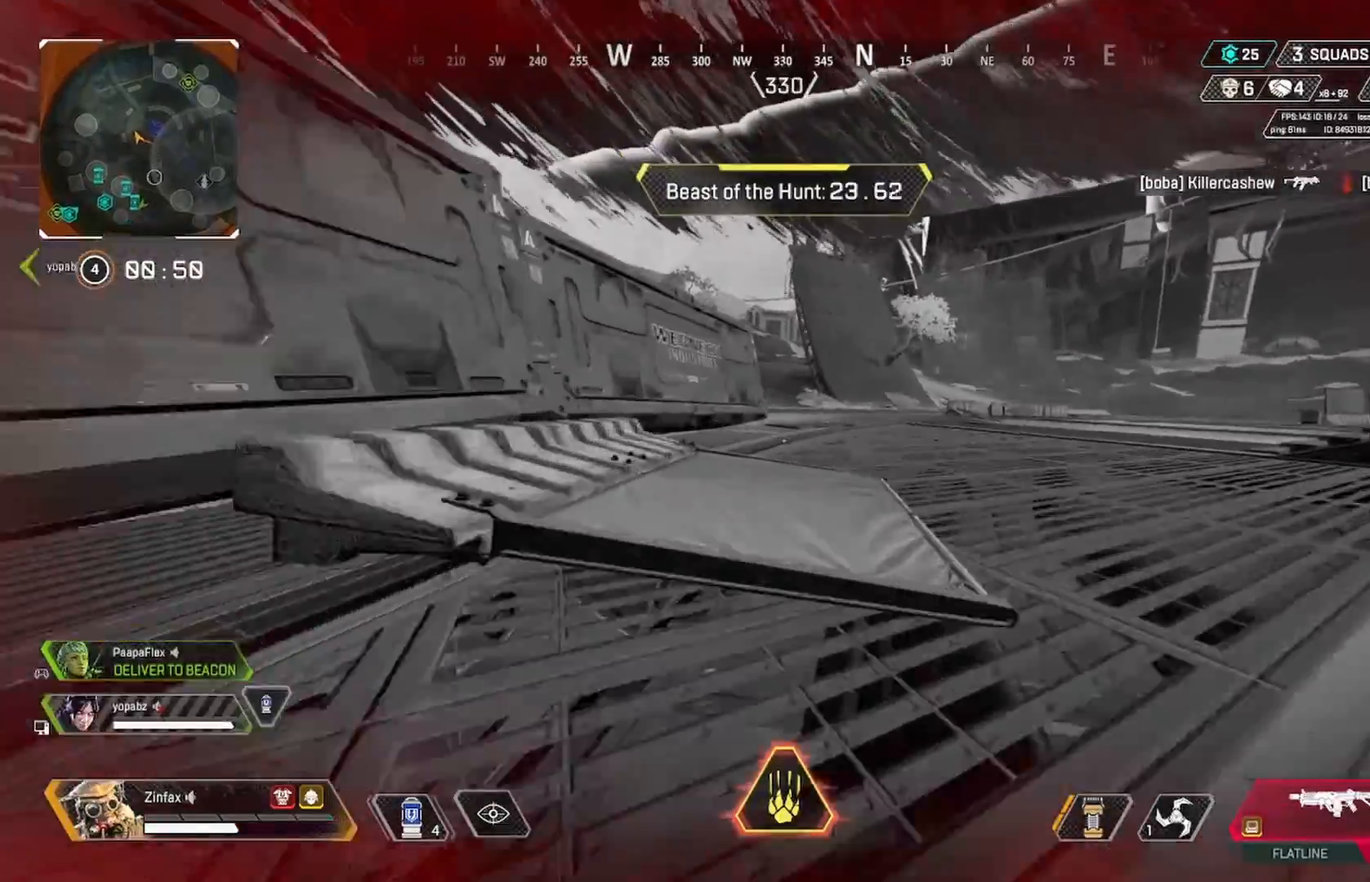
{"dt_ms": 500, "buttons": [], "left_stick": "up", "right_stick": "center", "events": [[117, "A", "up"], [117, "left_stick", "up-left"], [167, "right_stick", "left"], [317, "left_stick", "up"], [467, "right_stick", "center"]]}
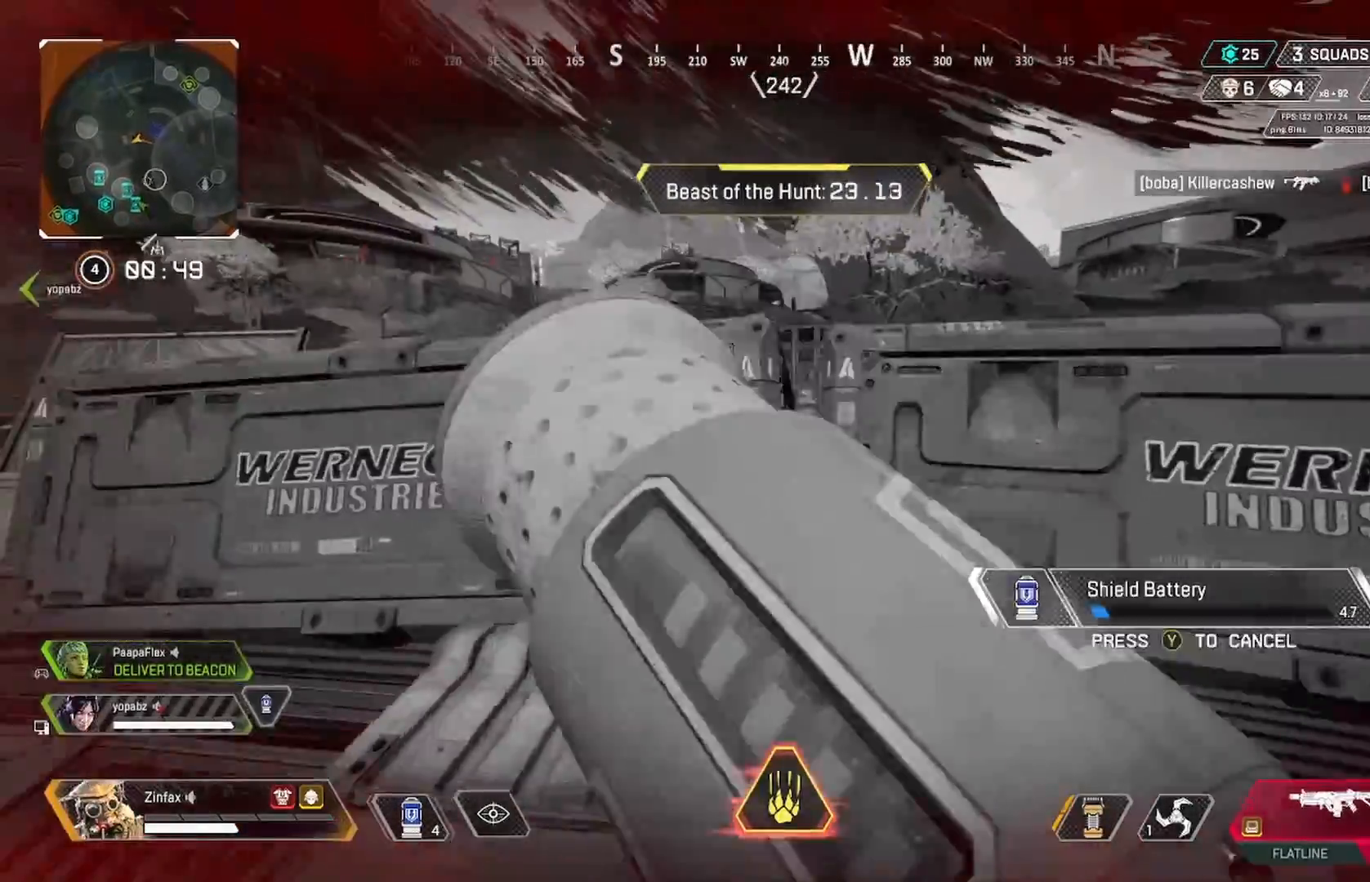
{"dt_ms": 500, "buttons": [], "left_stick": "down-right", "right_stick": "left", "events": [[83, "left_stick", "right"], [117, "right_stick", "left"], [233, "right_stick", "center"], [250, "left_stick", "down-right"], [433, "right_stick", "left"]]}
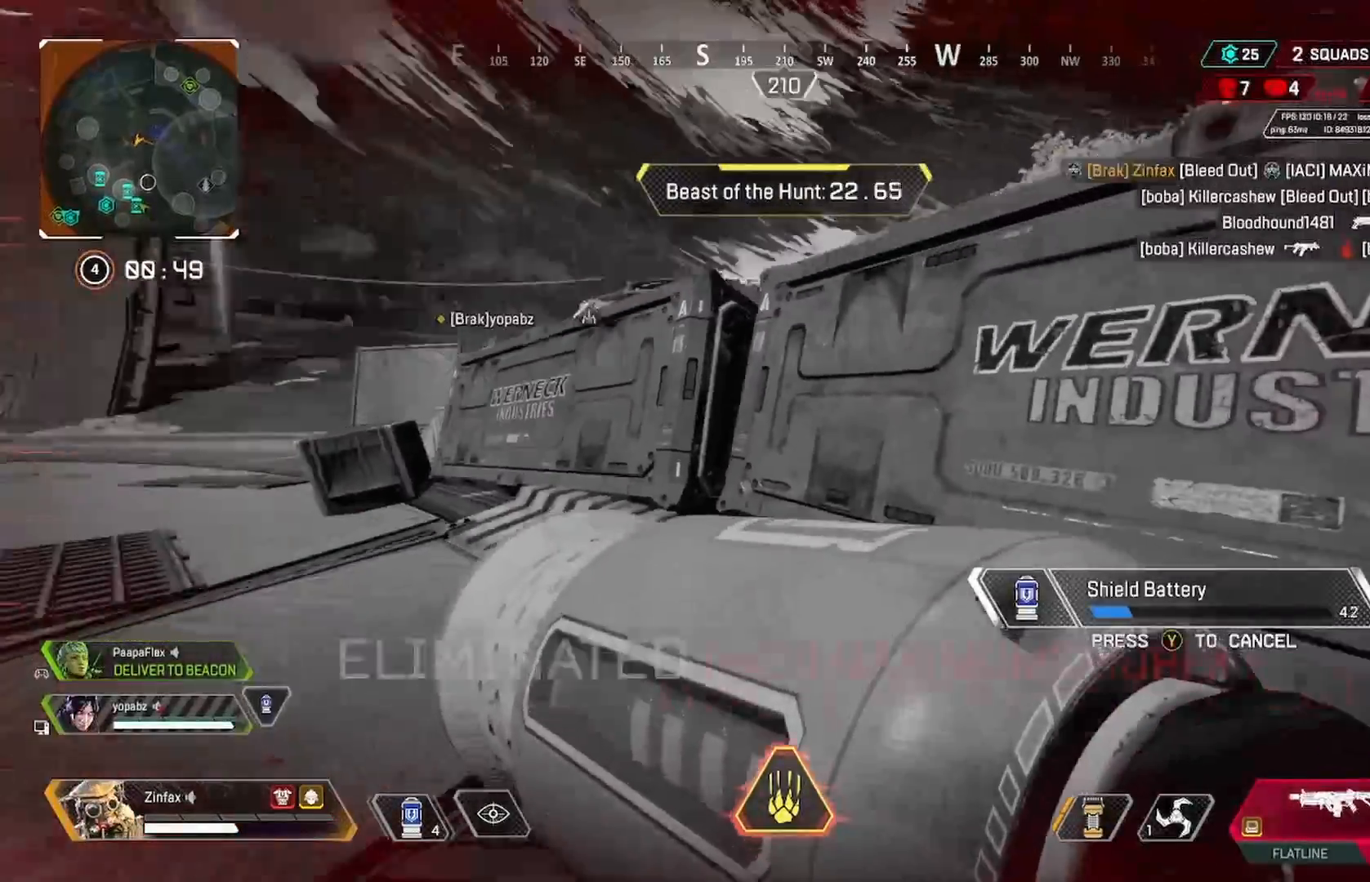
{"dt_ms": 500, "buttons": [], "left_stick": "down-right", "right_stick": "center", "events": [[17, "A", "down"], [17, "right_stick", "center"], [150, "A", "up"]]}
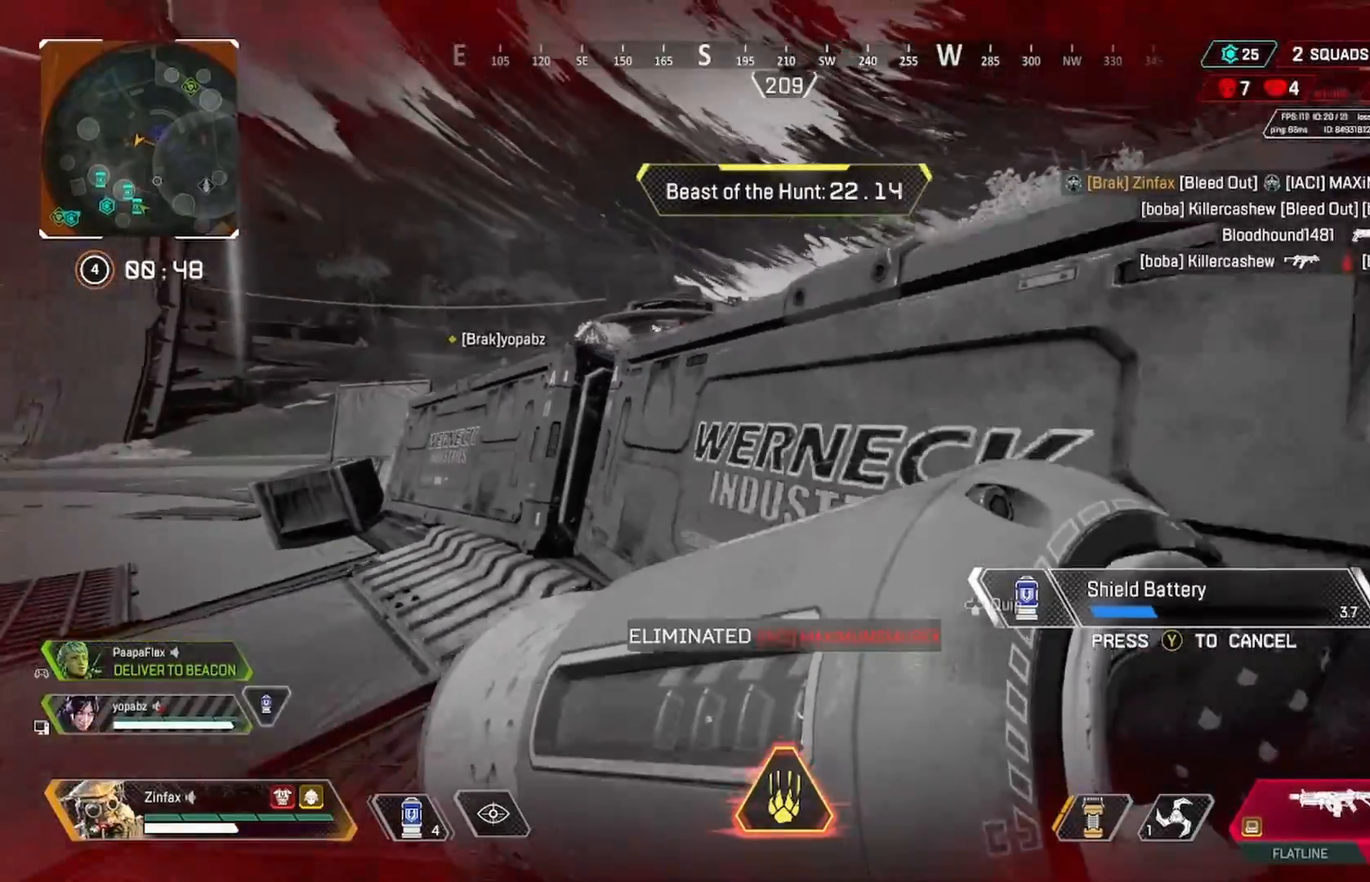
{"dt_ms": 500, "buttons": [], "left_stick": "down-right", "right_stick": "center", "events": [[367, "right_stick", "left"], [483, "right_stick", "center"]]}
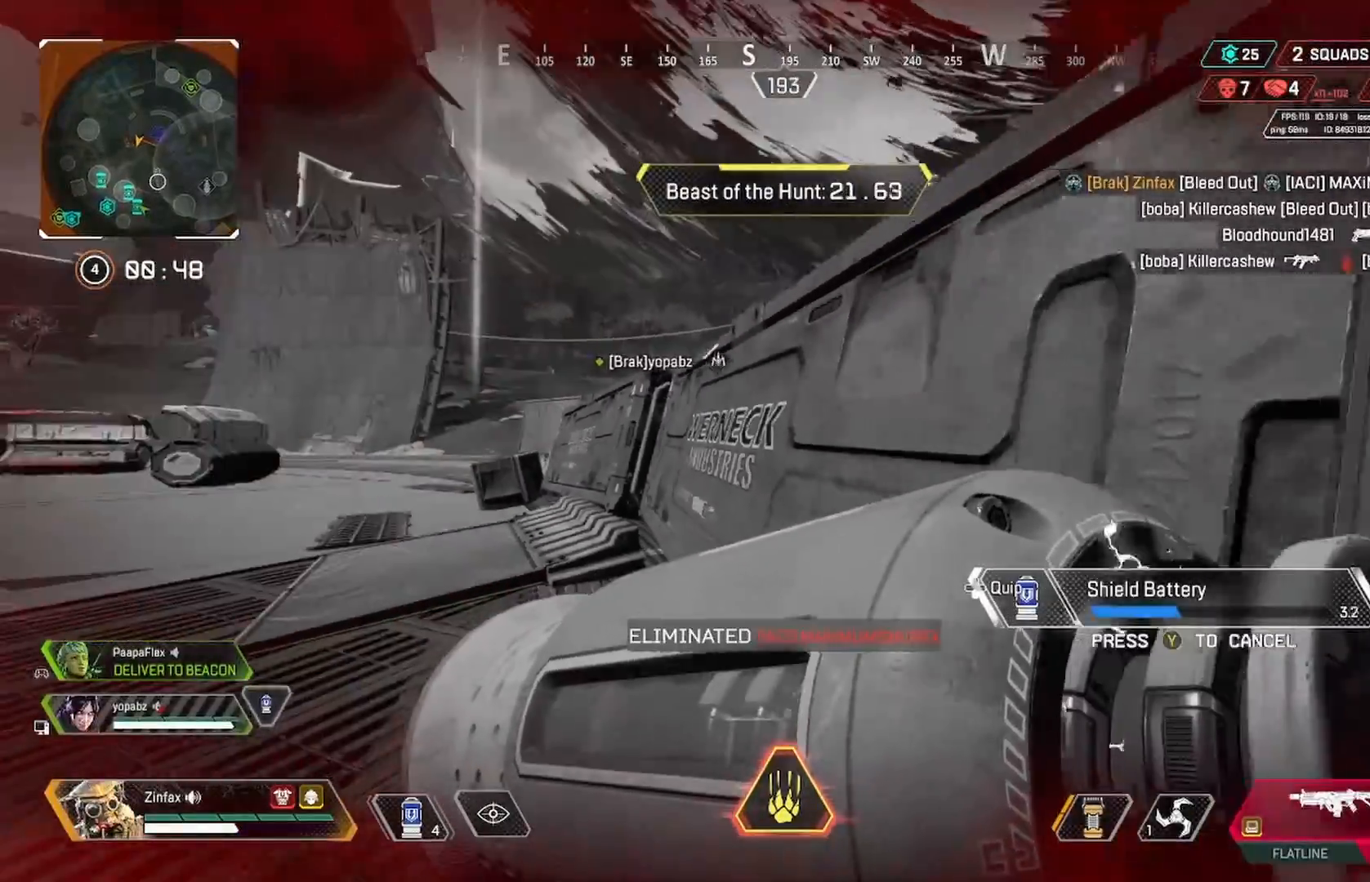
{"dt_ms": 500, "buttons": [], "left_stick": "left", "right_stick": "center", "events": [[17, "left_stick", "center"], [100, "A", "down"], [167, "left_stick", "down-right"], [267, "A", "up"], [350, "left_stick", "center"], [500, "left_stick", "left"]]}